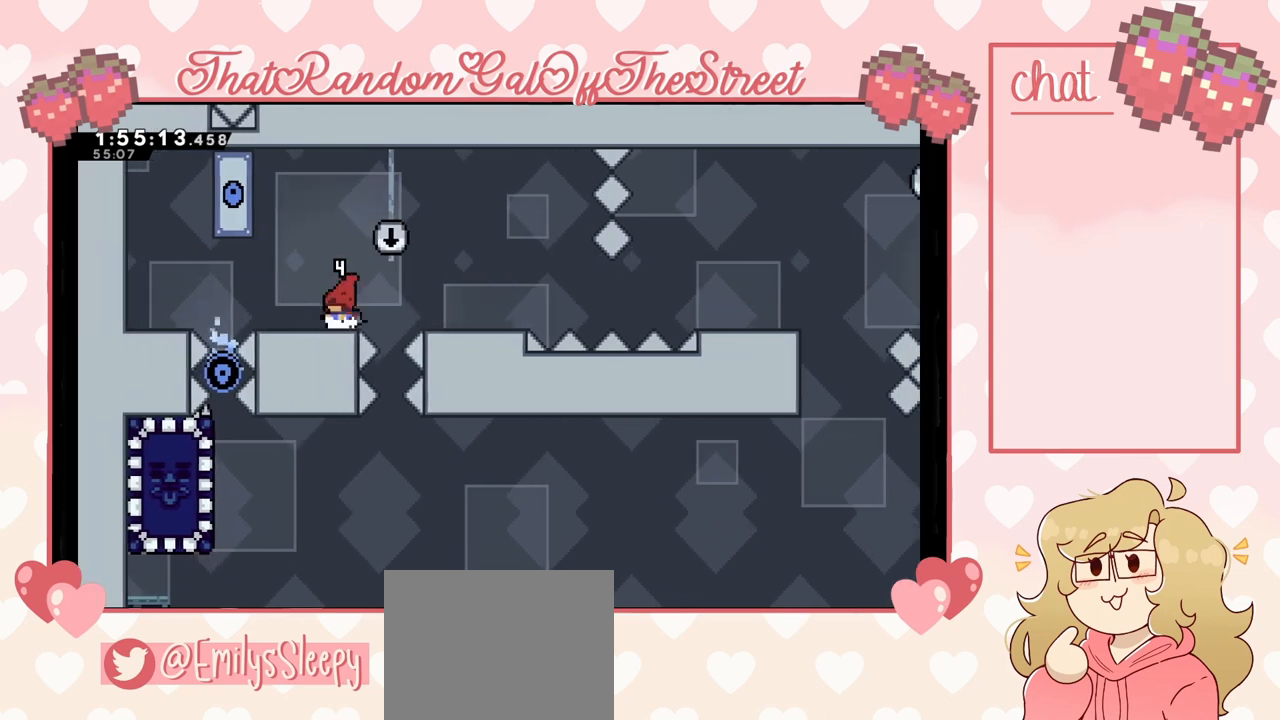
Gameplay with a controller (Xbox layout); each line is a JSON object with the inputs held at the frame after it. "events" lists button and stick changes between this image and that frame as [ms after this image, input, new state], when the widget could be followed in between.
{"buttons": [], "left_stick": "right", "right_stick": "center", "events": [[33, "A", "down"], [400, "A", "up"]]}
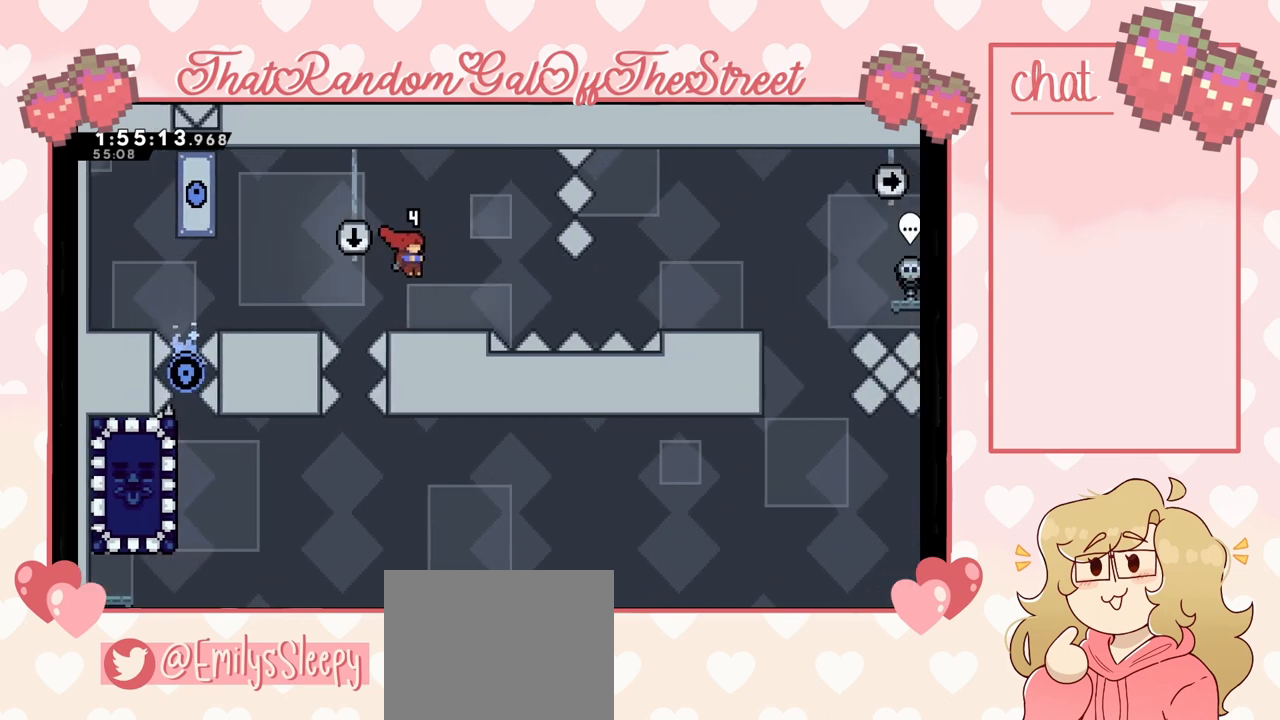
{"buttons": [], "left_stick": "center", "right_stick": "center", "events": [[67, "left_stick", "center"]]}
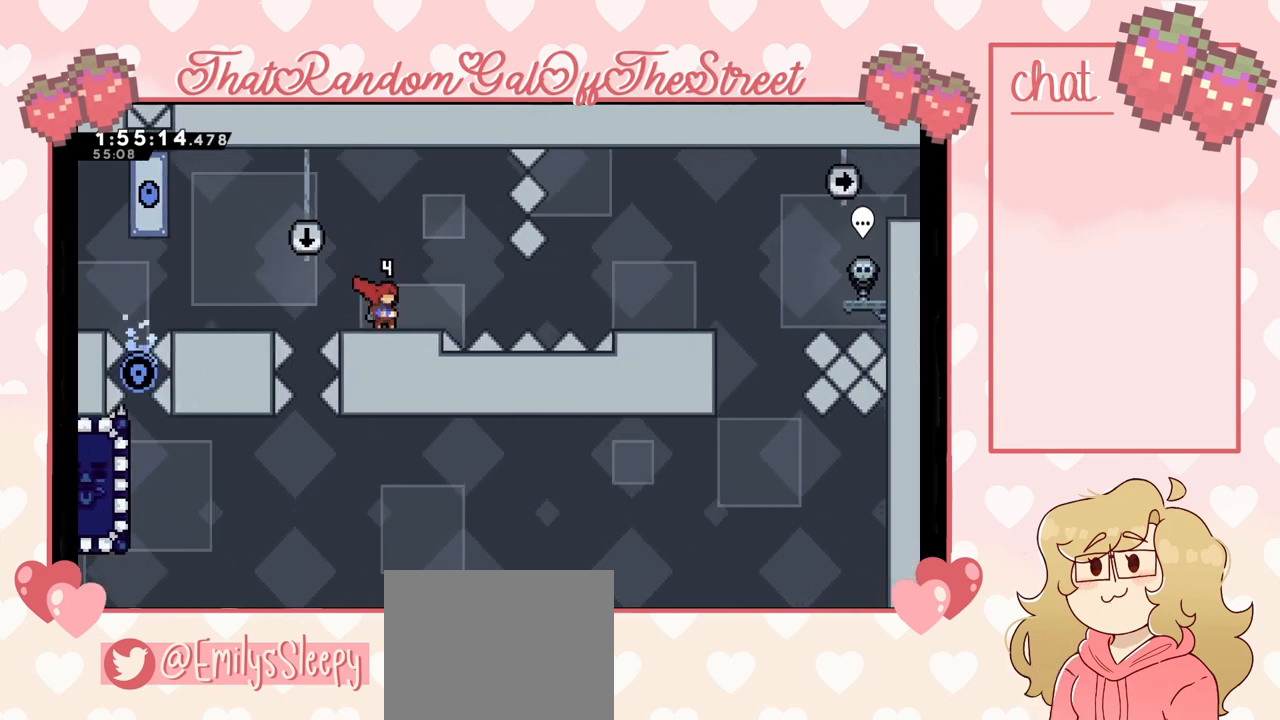
{"buttons": [], "left_stick": "center", "right_stick": "center", "events": []}
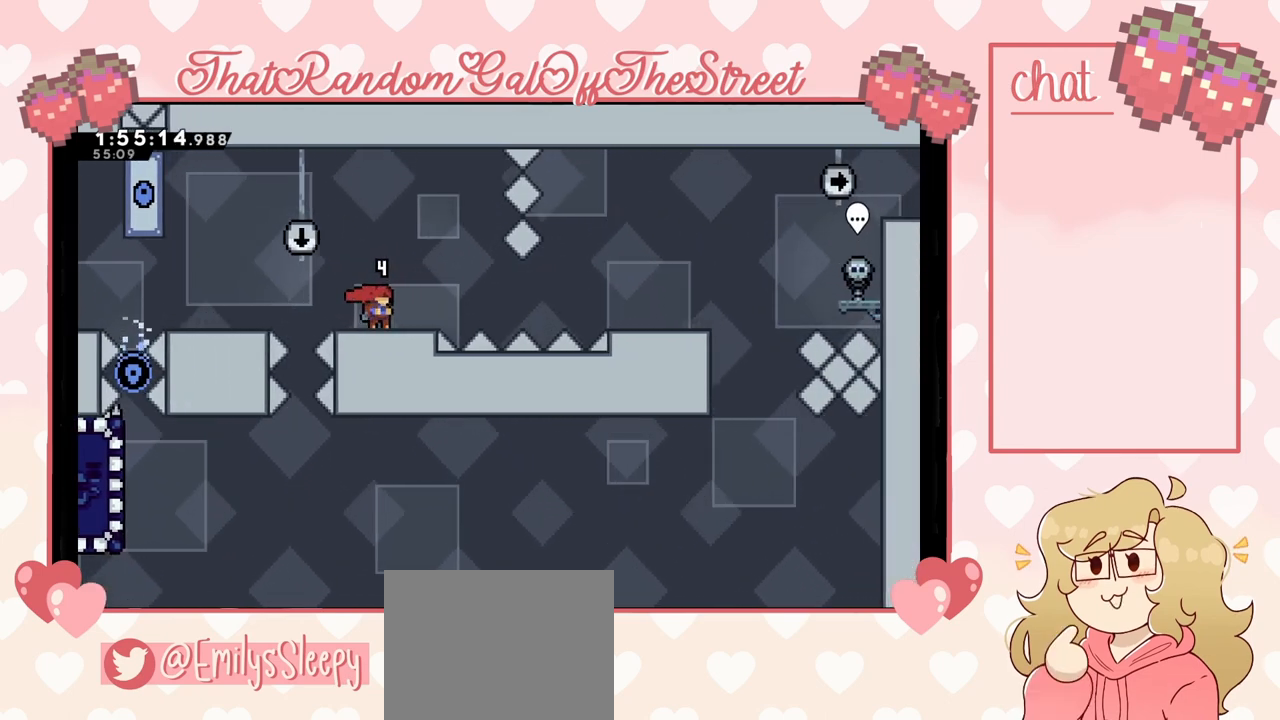
{"buttons": [], "left_stick": "center", "right_stick": "center", "events": []}
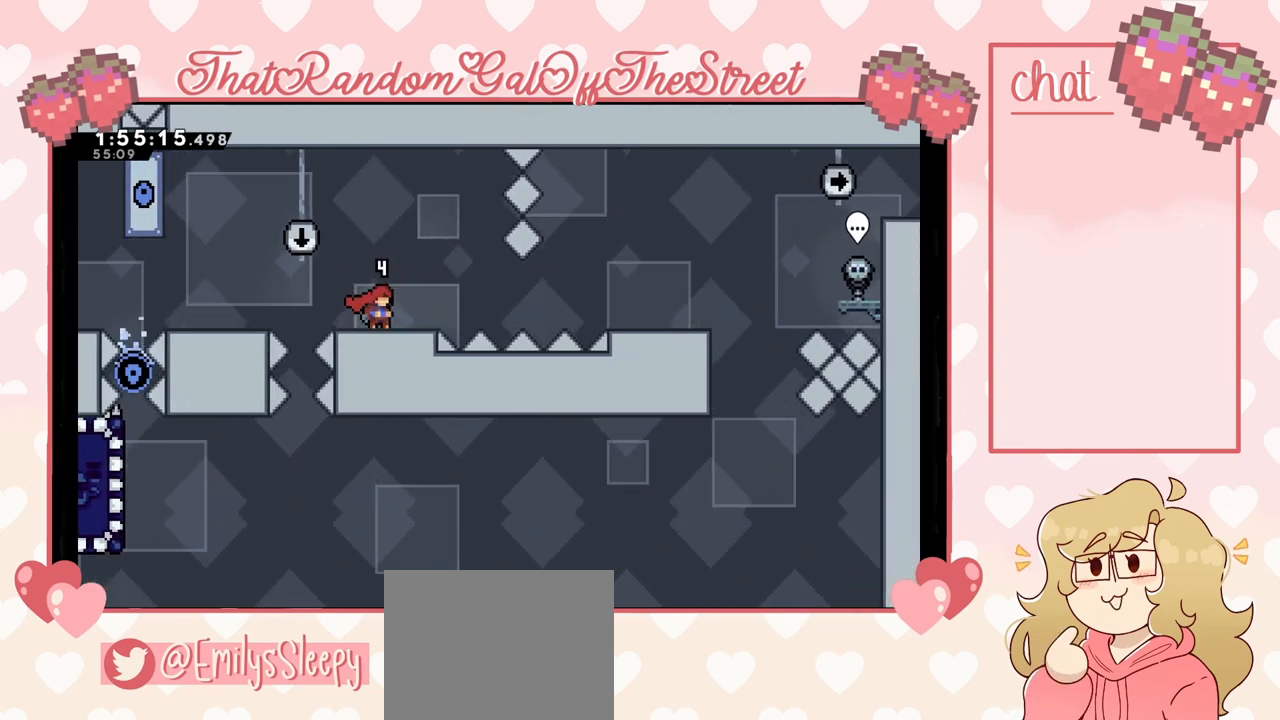
{"buttons": ["A"], "left_stick": "left", "right_stick": "center", "events": [[267, "left_stick", "left"], [333, "A", "down"]]}
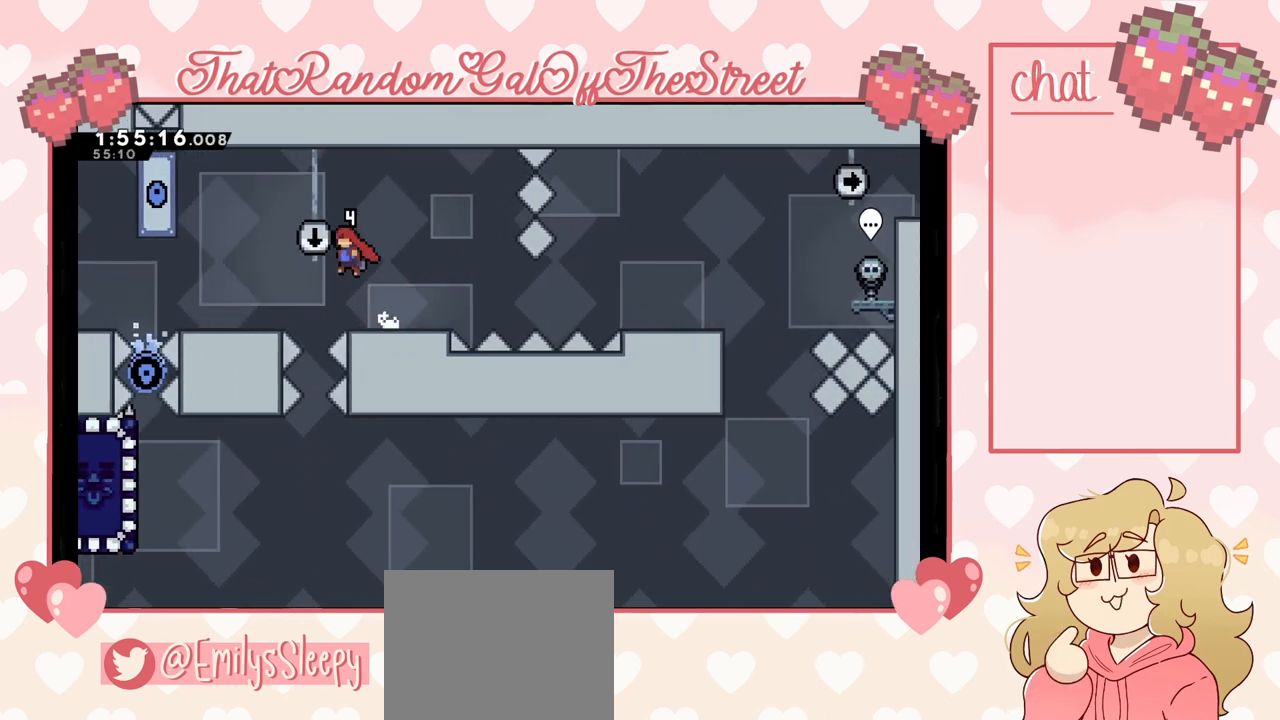
{"buttons": [], "left_stick": "center", "right_stick": "center", "events": [[267, "A", "up"], [300, "left_stick", "center"]]}
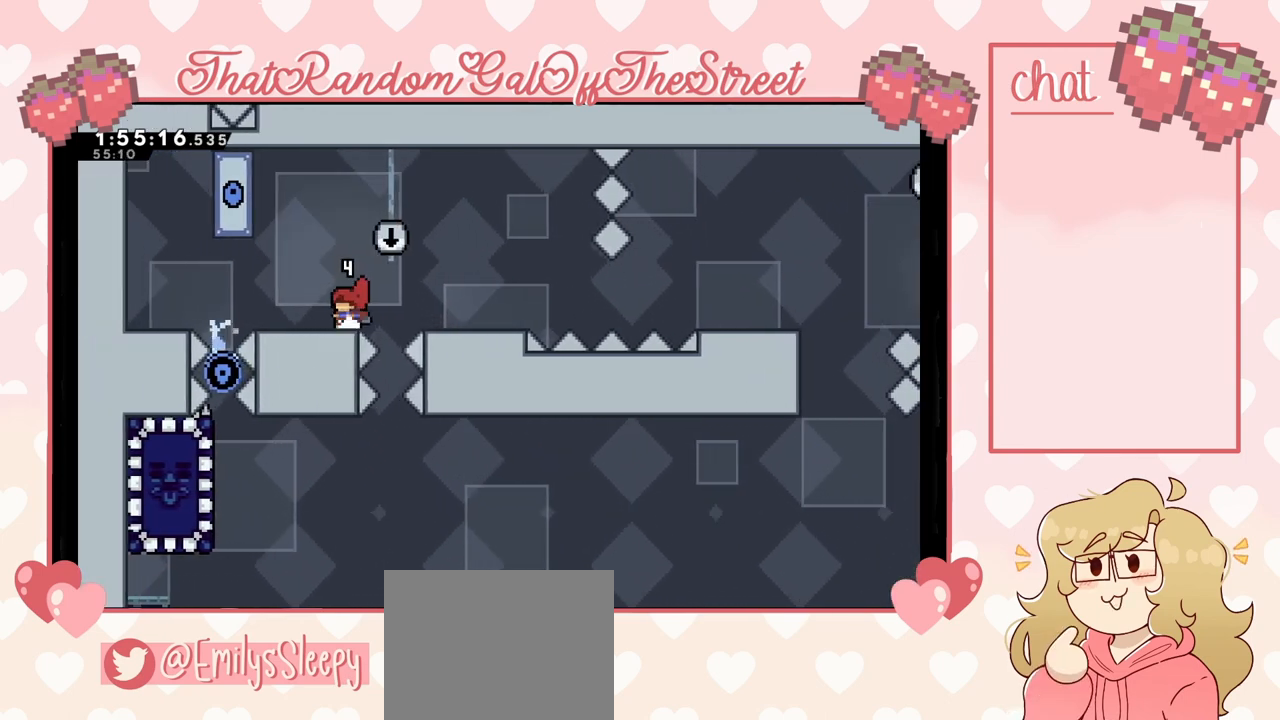
{"buttons": ["DPAD_DOWN"], "left_stick": "center", "right_stick": "center", "events": [[67, "DPAD_DOWN", "down"], [133, "DPAD_DOWN", "up"], [233, "DPAD_DOWN", "down"], [300, "DPAD_DOWN", "up"], [367, "DPAD_DOWN", "down"], [433, "DPAD_DOWN", "up"], [500, "DPAD_DOWN", "down"]]}
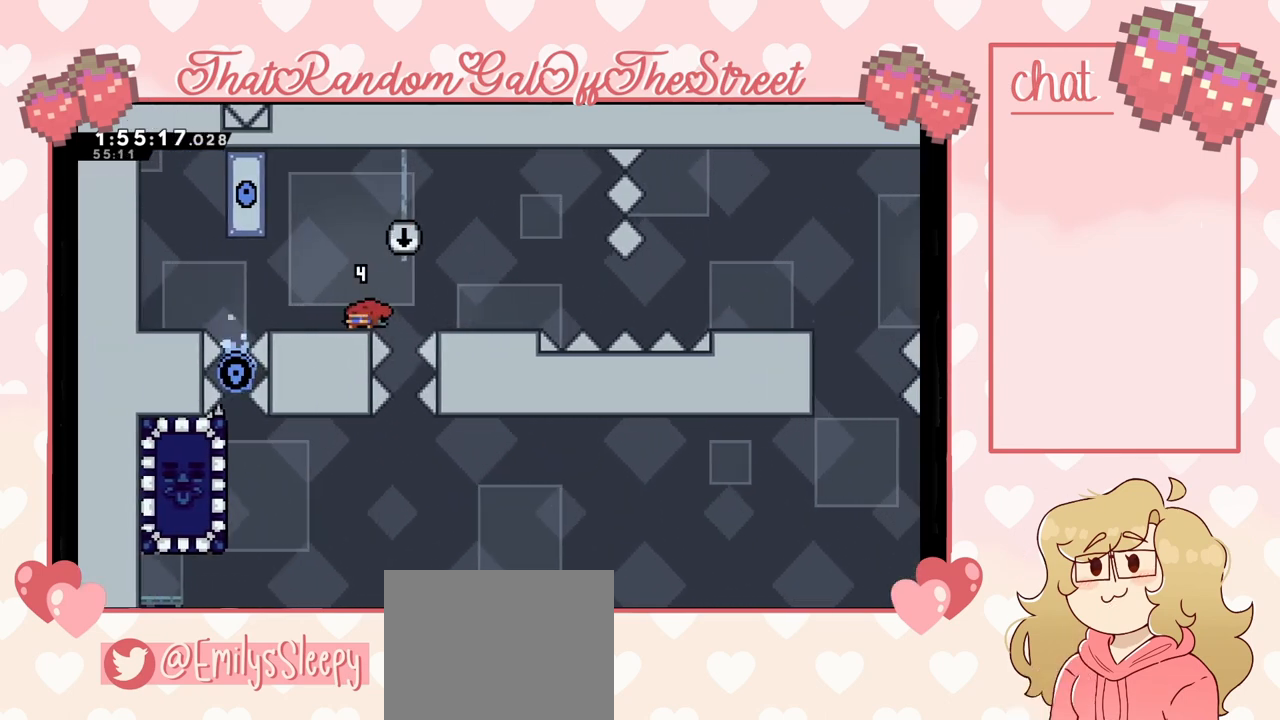
{"buttons": [], "left_stick": "center", "right_stick": "center", "events": [[67, "DPAD_DOWN", "up"], [133, "DPAD_DOWN", "down"], [200, "DPAD_DOWN", "up"], [267, "DPAD_DOWN", "down"], [333, "DPAD_DOWN", "up"], [433, "DPAD_DOWN", "down"], [467, "DPAD_DOWN", "up"]]}
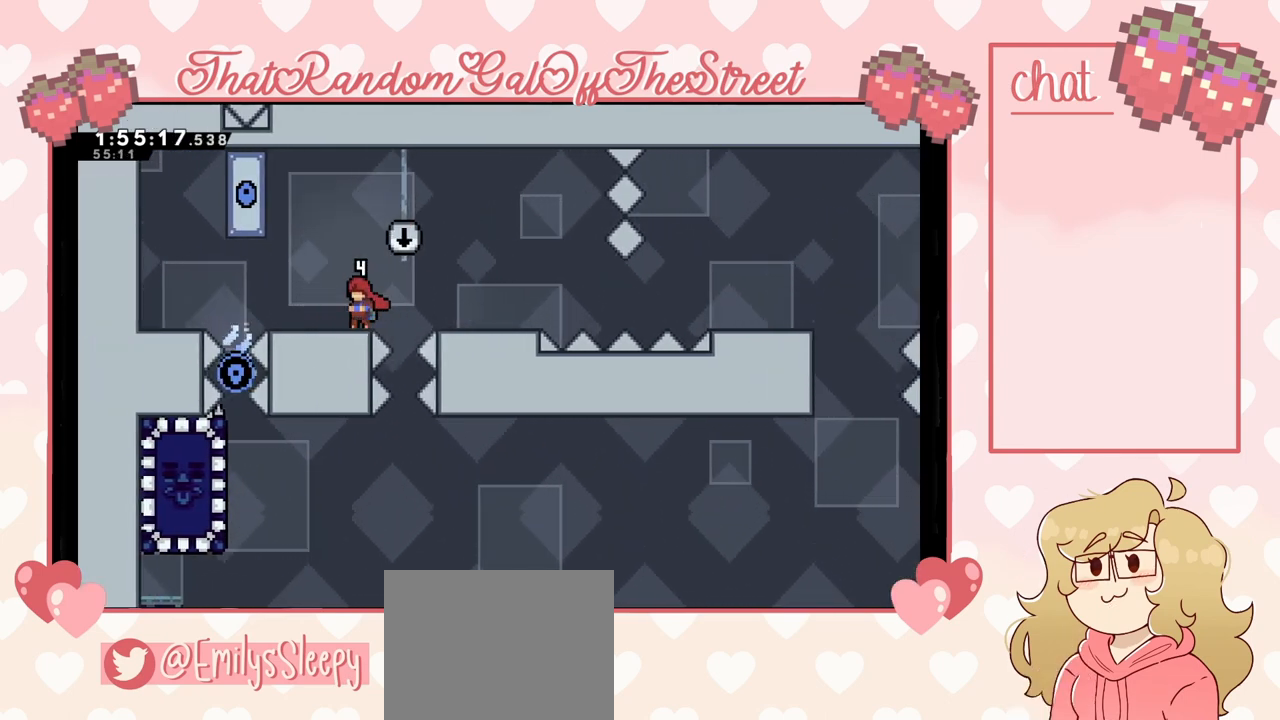
{"buttons": ["DPAD_DOWN"], "left_stick": "center", "right_stick": "center", "events": [[67, "DPAD_DOWN", "down"], [100, "DPAD_DOWN", "up"], [200, "DPAD_DOWN", "down"], [267, "DPAD_DOWN", "up"], [333, "DPAD_DOWN", "down"], [433, "DPAD_DOWN", "up"], [500, "DPAD_DOWN", "down"]]}
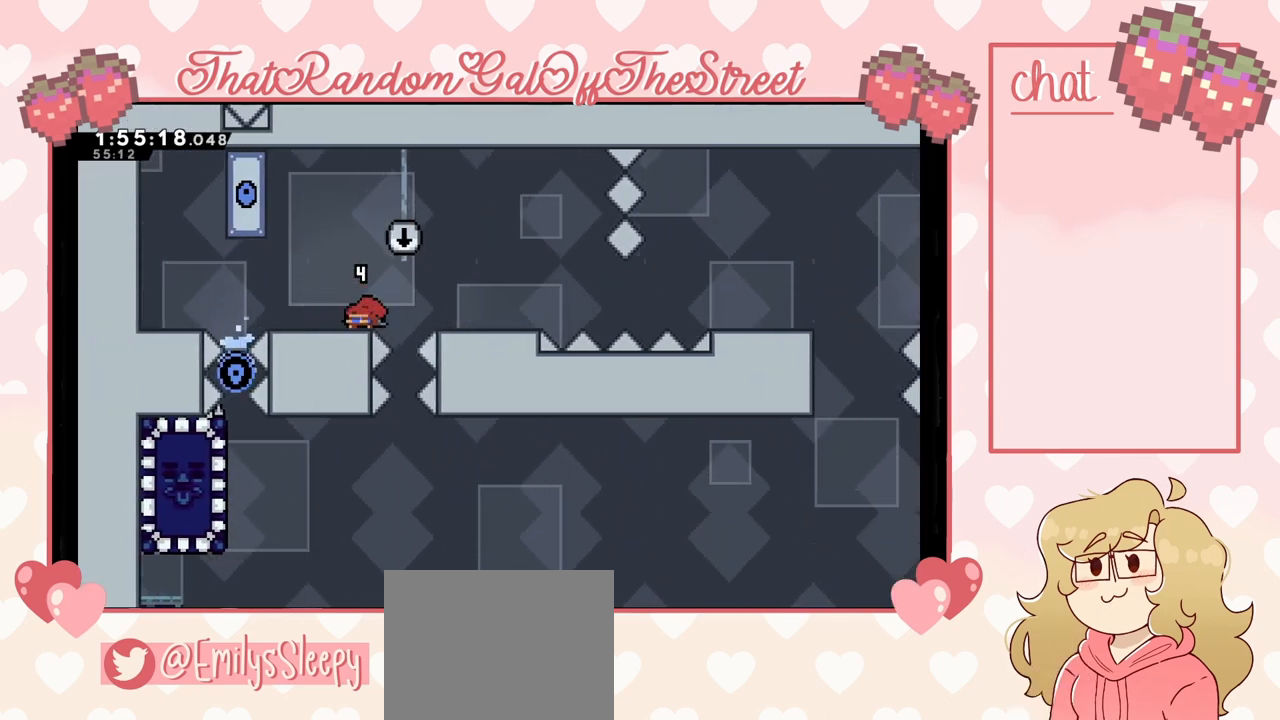
{"buttons": ["DPAD_DOWN"], "left_stick": "center", "right_stick": "center", "events": [[67, "DPAD_DOWN", "up"], [167, "DPAD_DOWN", "down"], [233, "DPAD_DOWN", "up"], [300, "DPAD_DOWN", "down"], [400, "DPAD_DOWN", "up"], [500, "DPAD_DOWN", "down"]]}
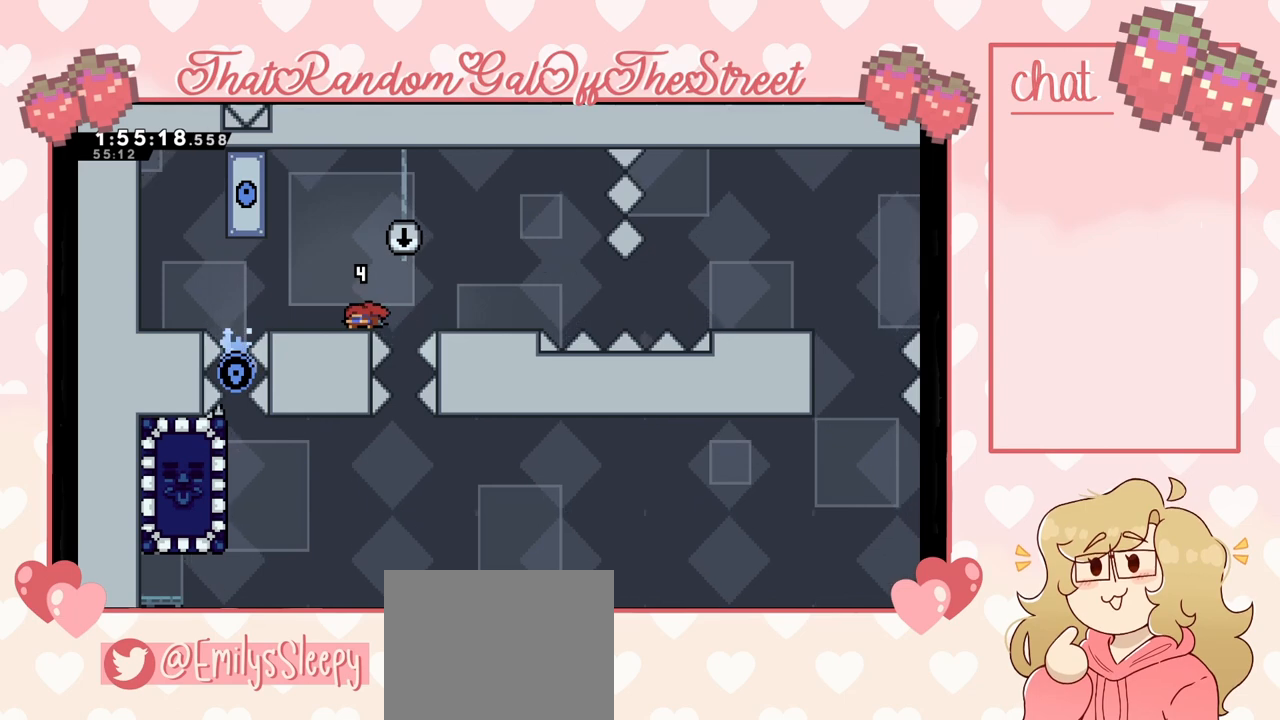
{"buttons": ["DPAD_DOWN"], "left_stick": "center", "right_stick": "center", "events": [[67, "DPAD_DOWN", "up"], [133, "DPAD_DOWN", "down"], [233, "DPAD_DOWN", "up"], [333, "DPAD_DOWN", "down"], [367, "DPAD_DOWN", "up"], [467, "DPAD_DOWN", "down"]]}
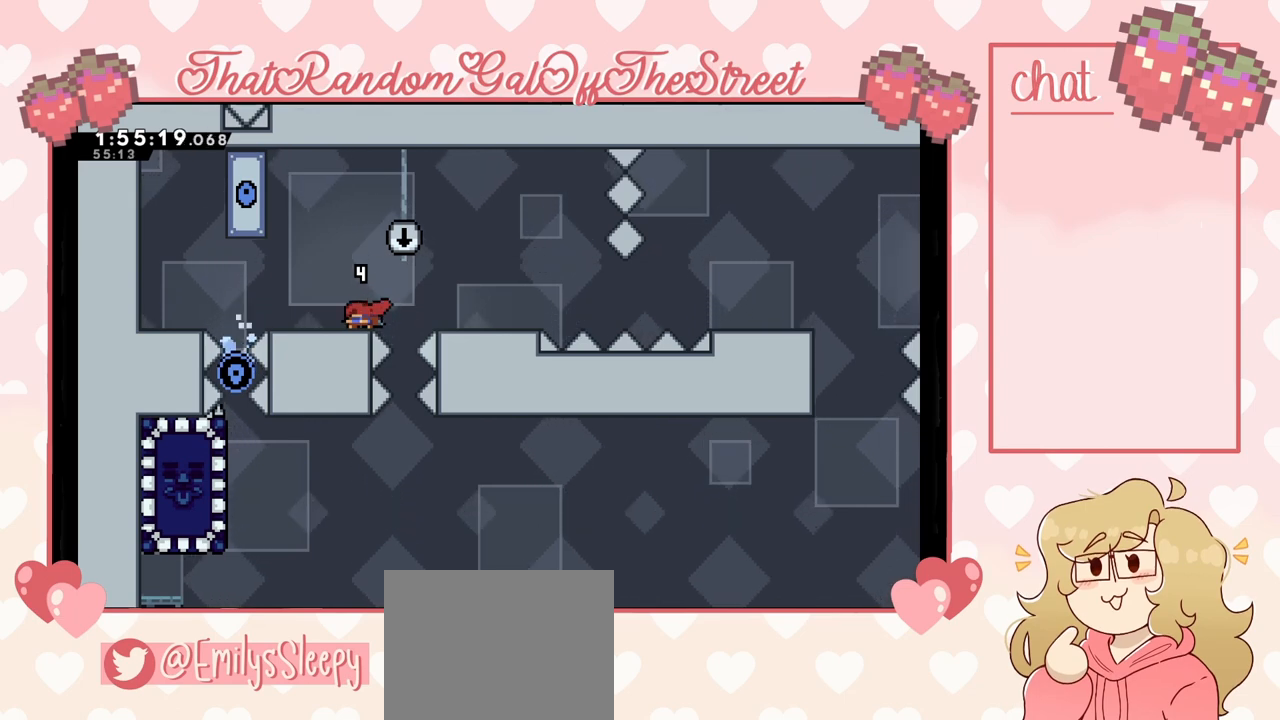
{"buttons": [], "left_stick": "center", "right_stick": "center", "events": [[33, "DPAD_DOWN", "up"], [133, "DPAD_DOWN", "down"], [200, "DPAD_DOWN", "up"], [300, "DPAD_DOWN", "down"], [367, "DPAD_DOWN", "up"], [433, "DPAD_DOWN", "down"], [500, "DPAD_DOWN", "up"]]}
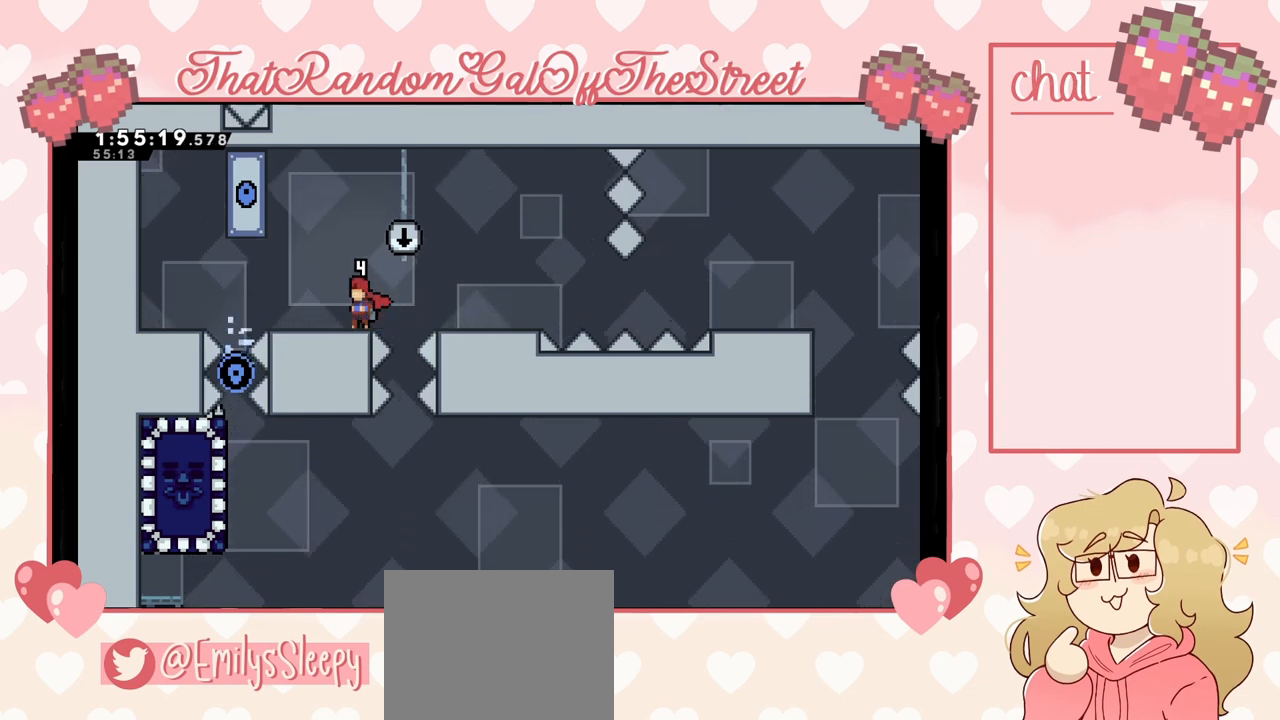
{"buttons": ["A"], "left_stick": "right", "right_stick": "center", "events": [[167, "A", "down"], [167, "left_stick", "right"]]}
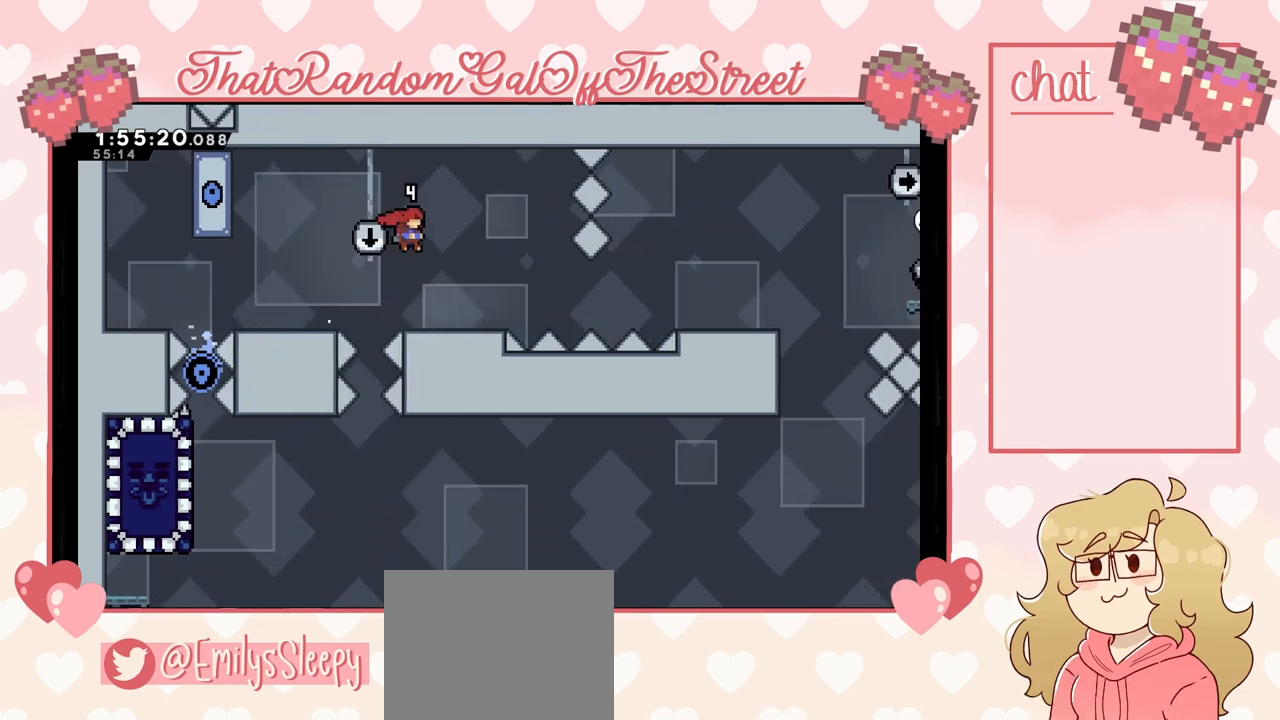
{"buttons": [], "left_stick": "center", "right_stick": "center", "events": [[33, "A", "up"], [233, "left_stick", "center"]]}
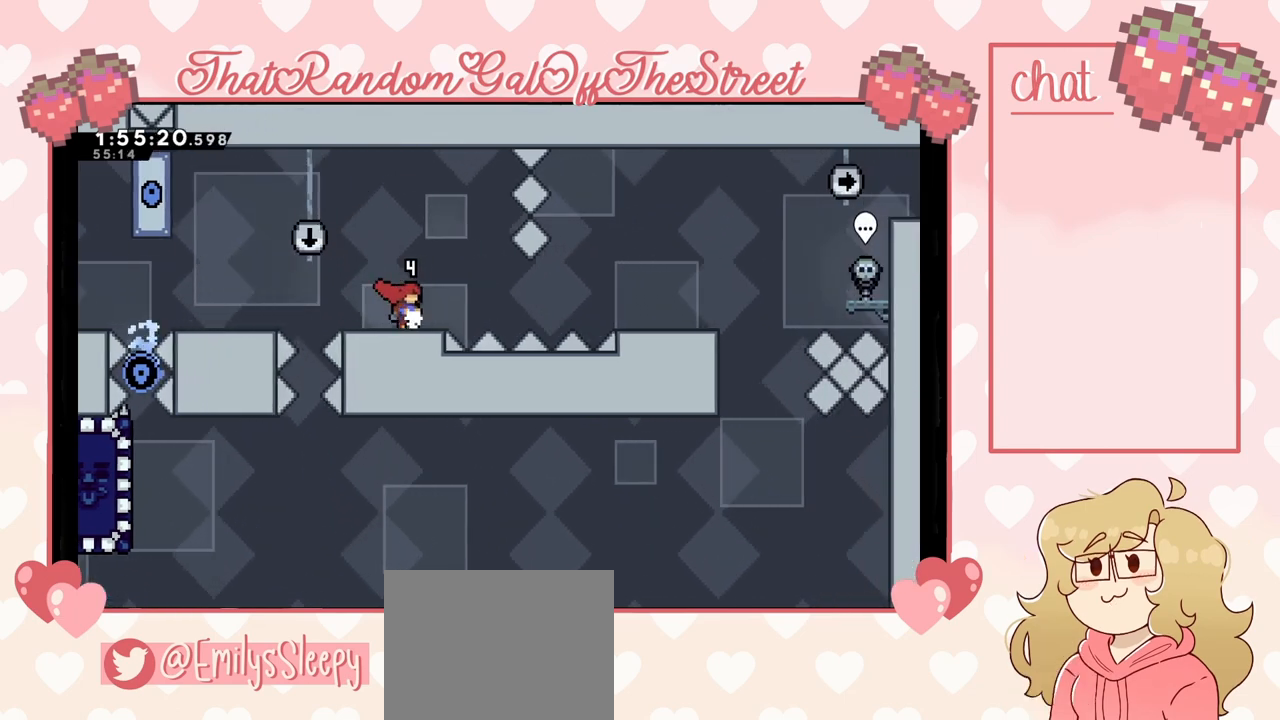
{"buttons": [], "left_stick": "center", "right_stick": "center", "events": [[233, "left_stick", "right"], [300, "left_stick", "center"]]}
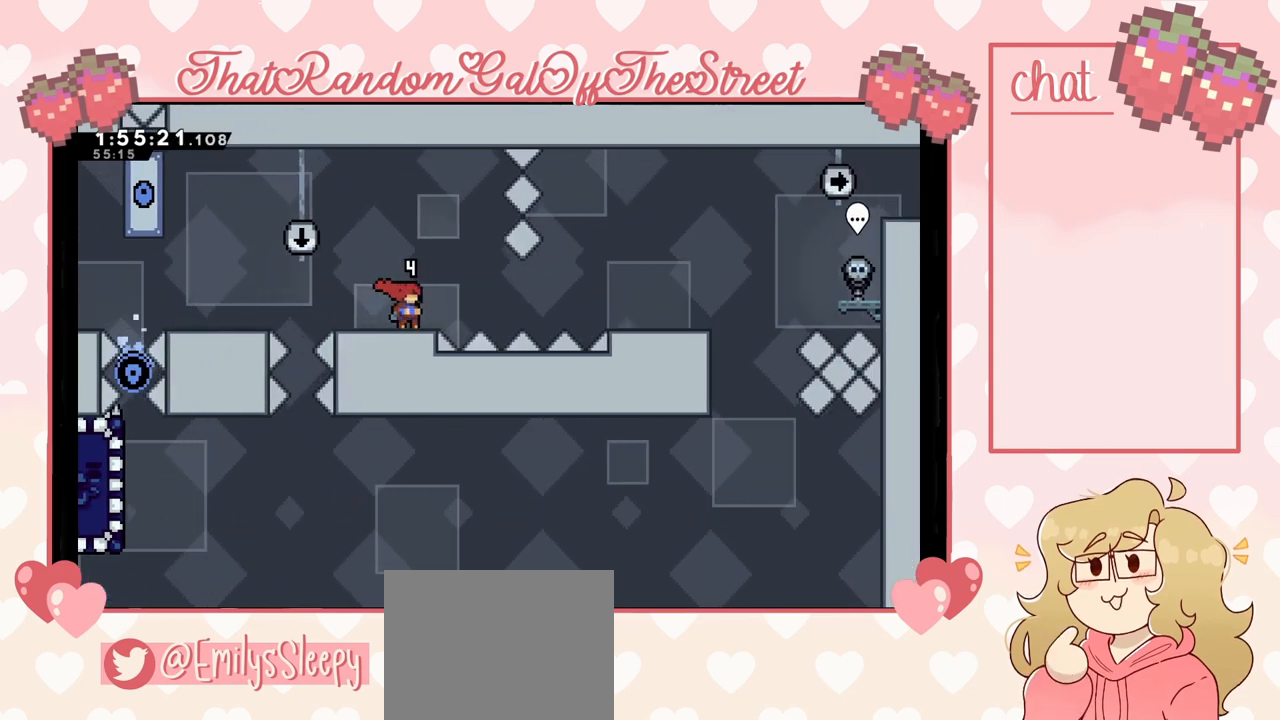
{"buttons": [], "left_stick": "center", "right_stick": "center", "events": [[400, "left_stick", "right"], [500, "left_stick", "center"]]}
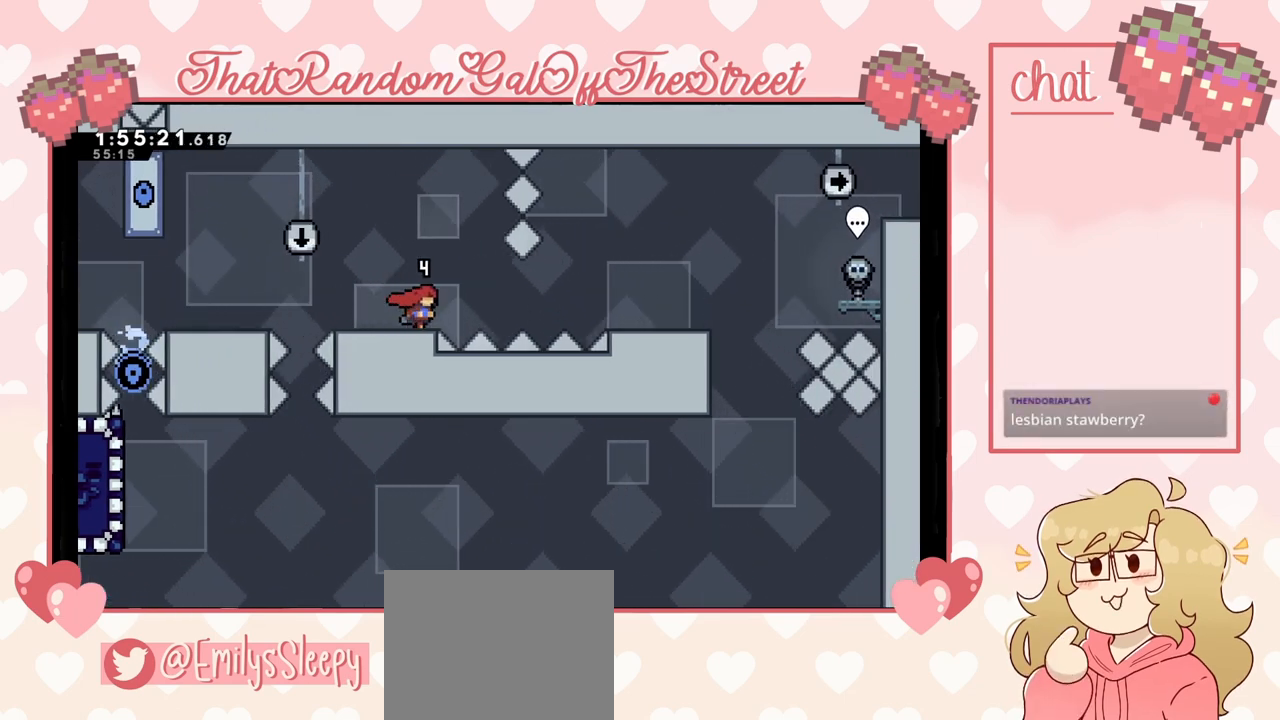
{"buttons": [], "left_stick": "center", "right_stick": "center", "events": []}
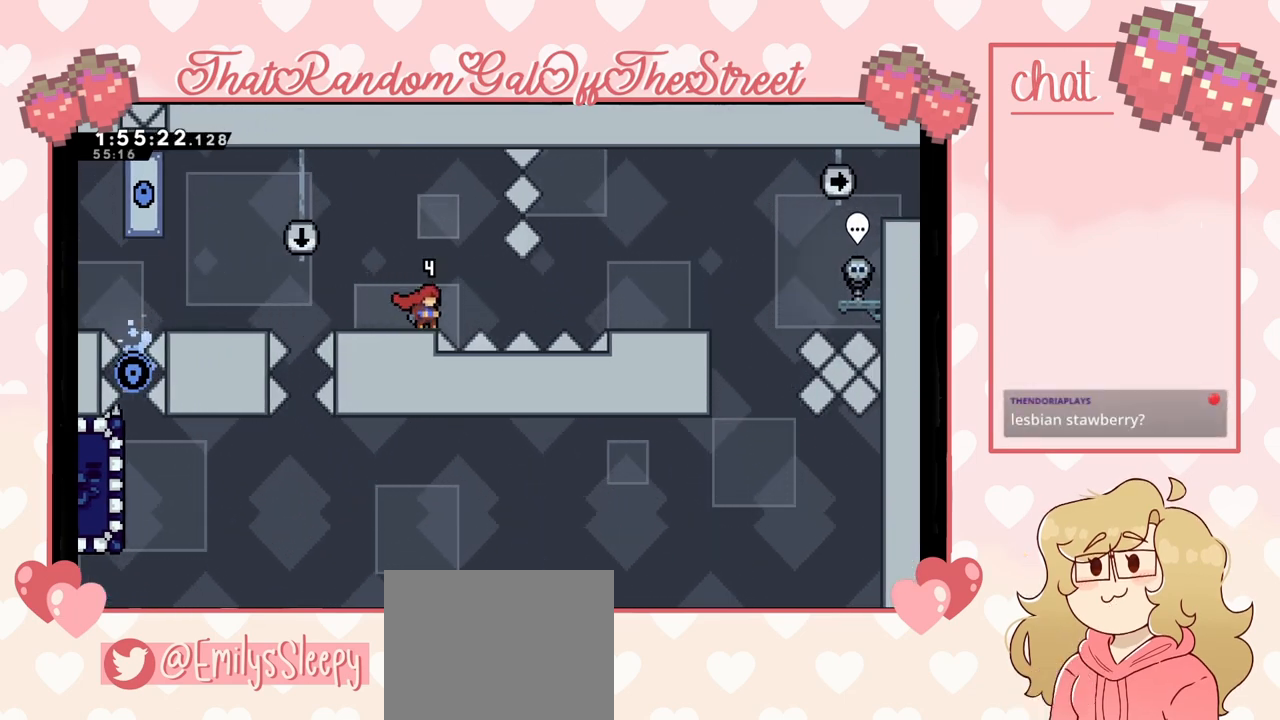
{"buttons": [], "left_stick": "center", "right_stick": "center", "events": [[167, "A", "down"], [200, "left_stick", "left"], [267, "A", "up"], [367, "left_stick", "center"]]}
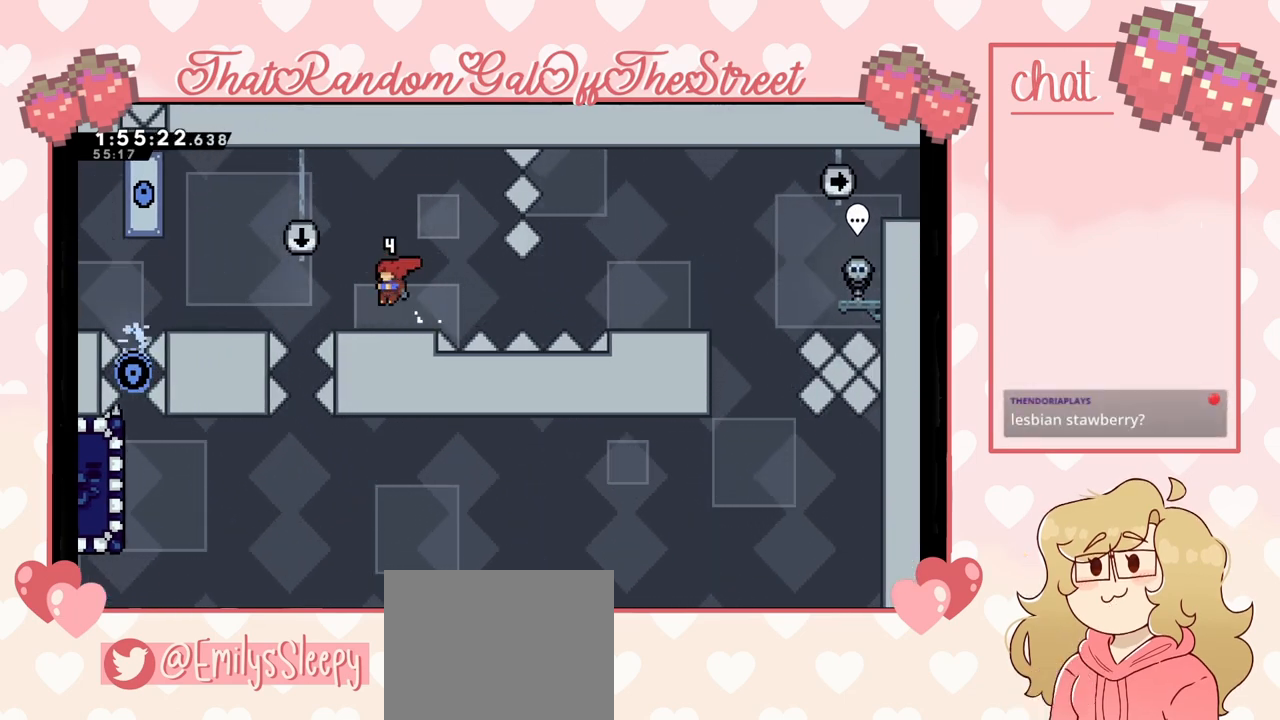
{"buttons": [], "left_stick": "center", "right_stick": "center", "events": [[67, "A", "down"], [200, "A", "up"]]}
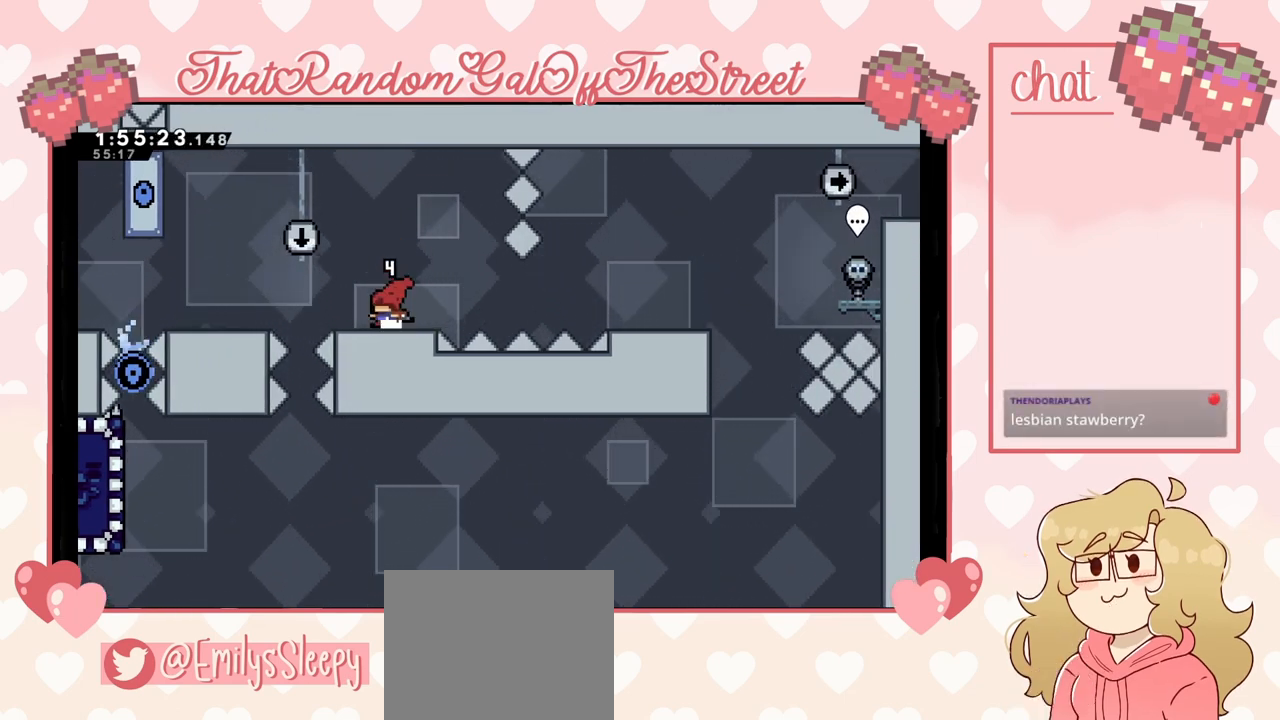
{"buttons": ["A"], "left_stick": "center", "right_stick": "center", "events": [[33, "A", "down"], [133, "A", "up"], [433, "A", "down"]]}
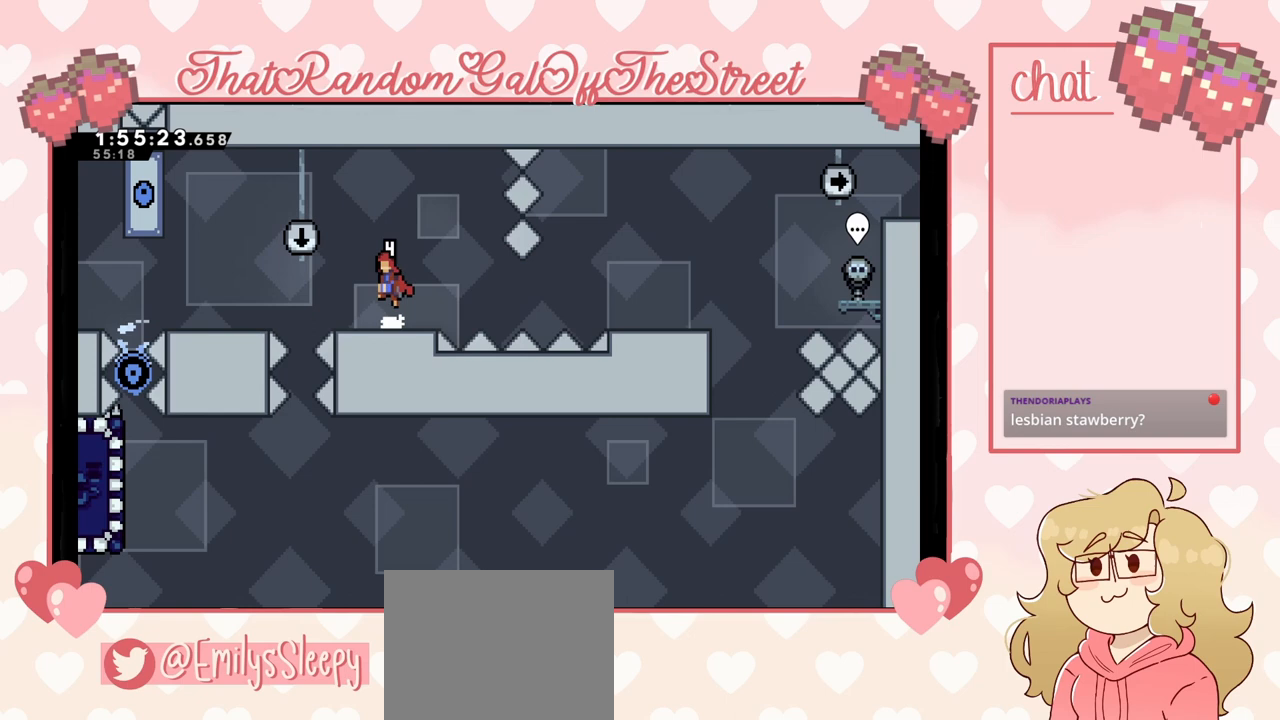
{"buttons": ["A"], "left_stick": "left", "right_stick": "center", "events": [[33, "A", "up"], [400, "left_stick", "left"], [500, "A", "down"]]}
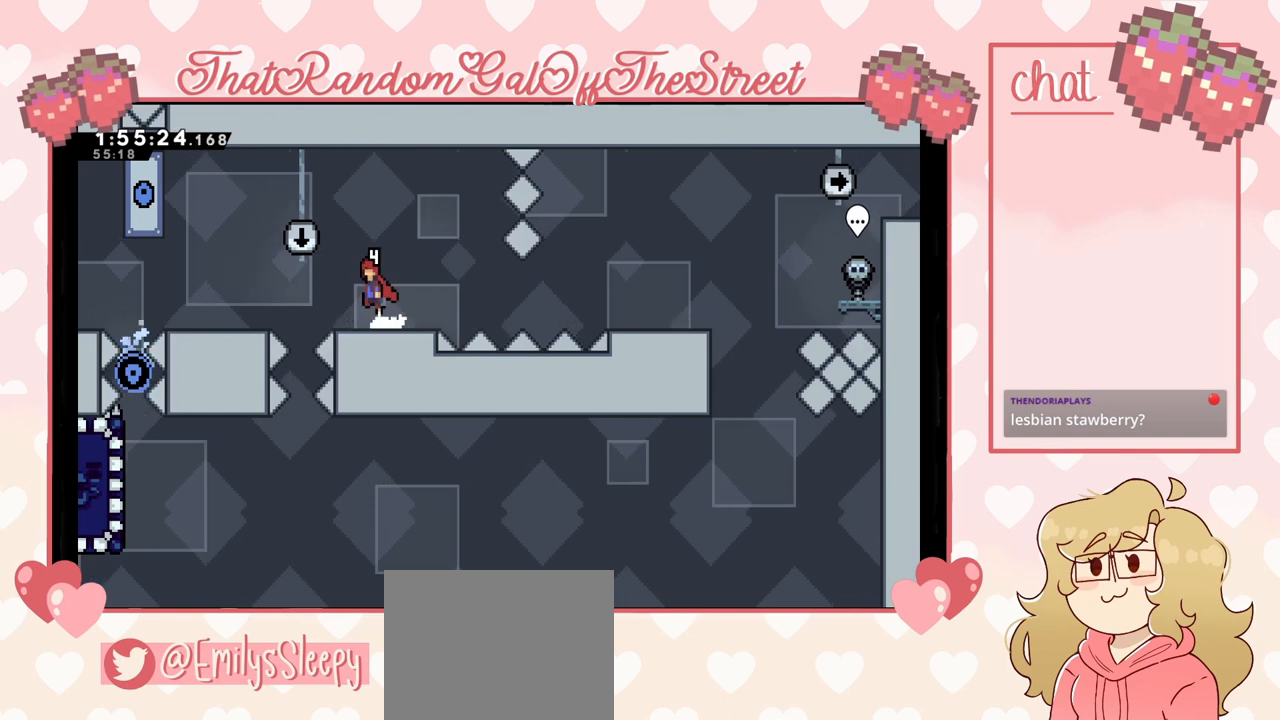
{"buttons": [], "left_stick": "left", "right_stick": "center", "events": [[367, "A", "up"]]}
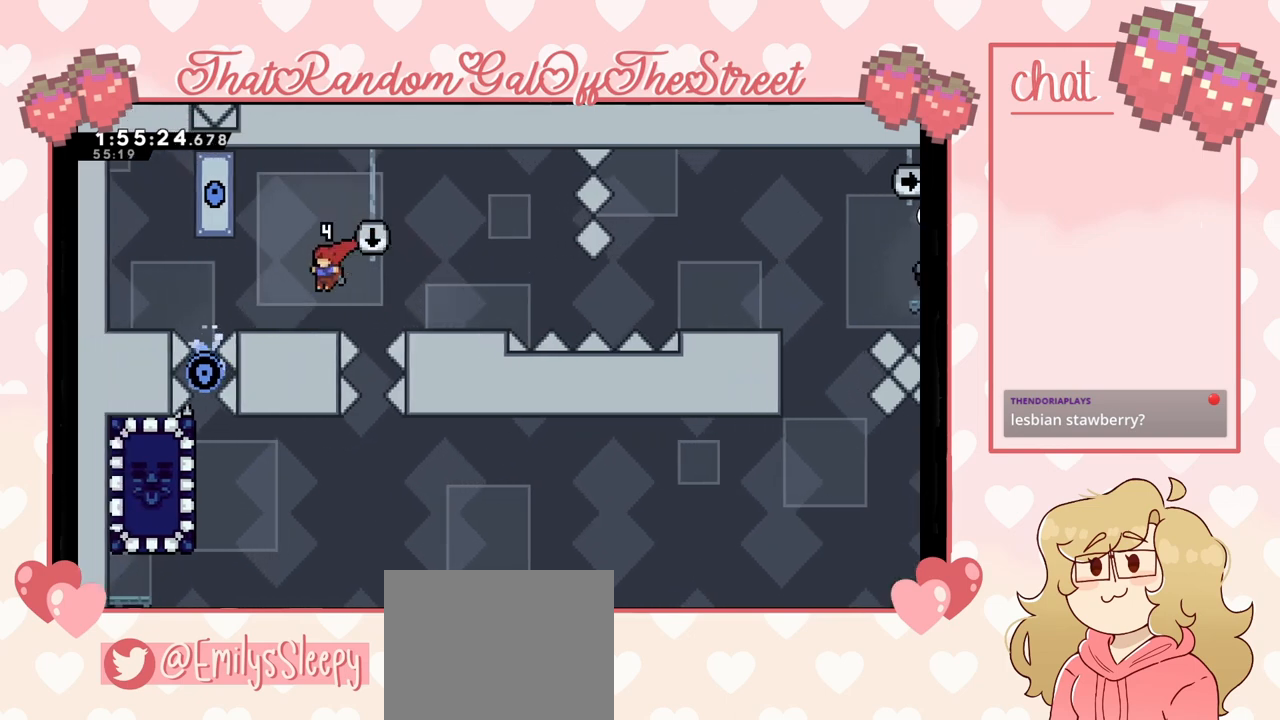
{"buttons": [], "left_stick": "center", "right_stick": "center", "events": [[133, "left_stick", "center"]]}